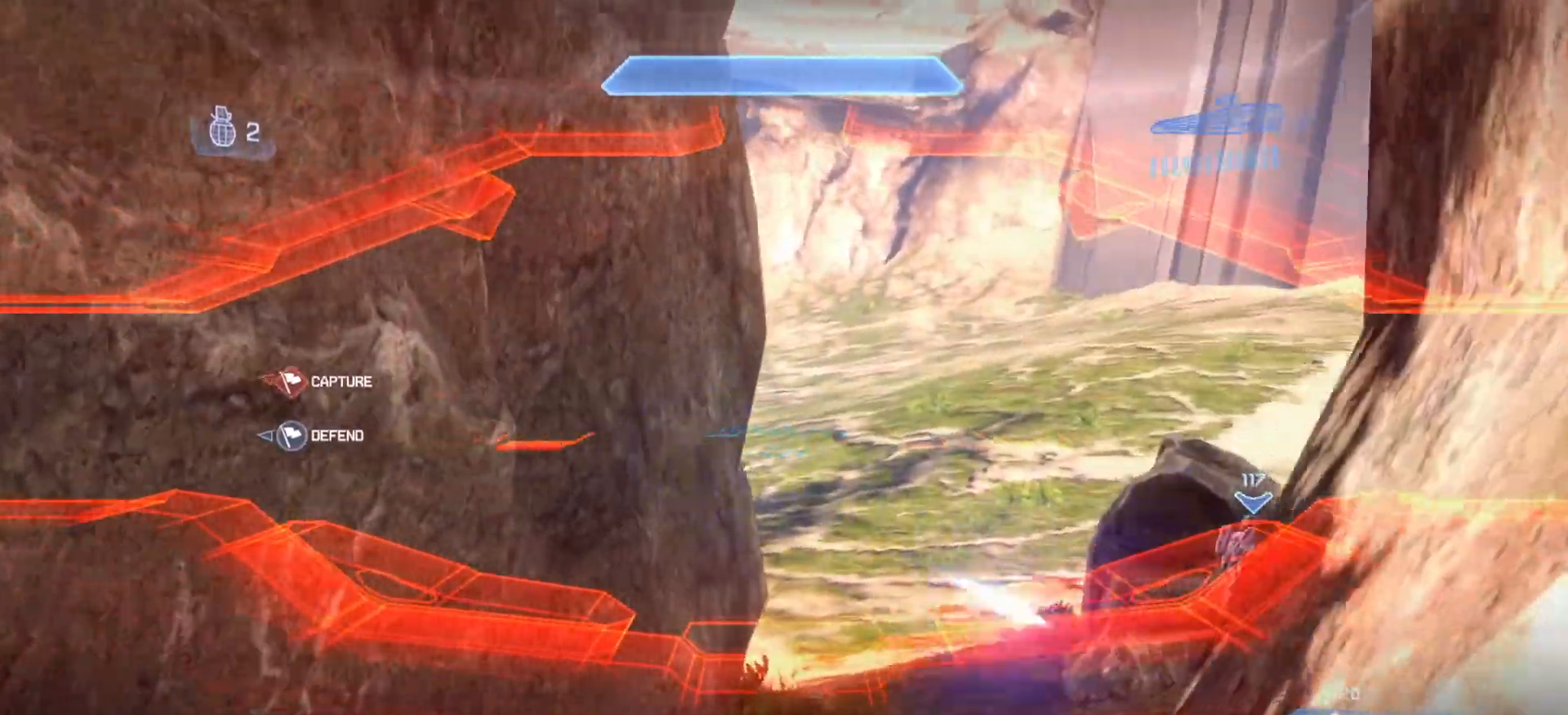
Gameplay with a controller (PlayStation layout); each line is a JSON object with the inputs held at the frame after it. "events" lists button and stick changes between this image and that frame as [ms after this image, input, new state], when the widget could be followed in between.
{"buttons": [], "left_stick": "up", "right_stick": "center", "events": [[150, "right_stick", "center"]]}
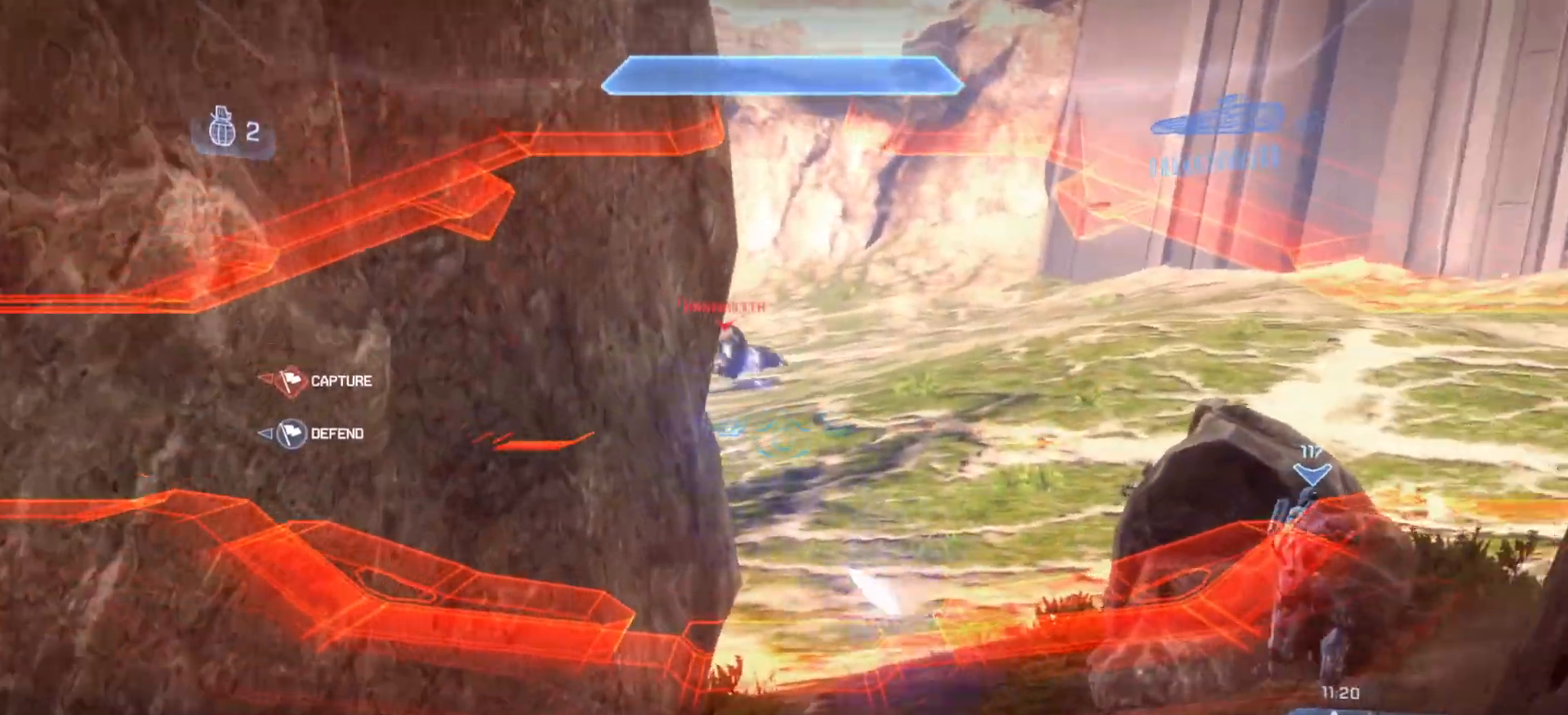
{"buttons": ["R3"], "left_stick": "down", "right_stick": "center", "events": [[84, "right_stick", "up"], [117, "left_stick", "center"], [200, "left_stick", "down"], [234, "right_stick", "up-right"], [367, "right_stick", "right"], [484, "R3", "down"], [484, "right_stick", "center"]]}
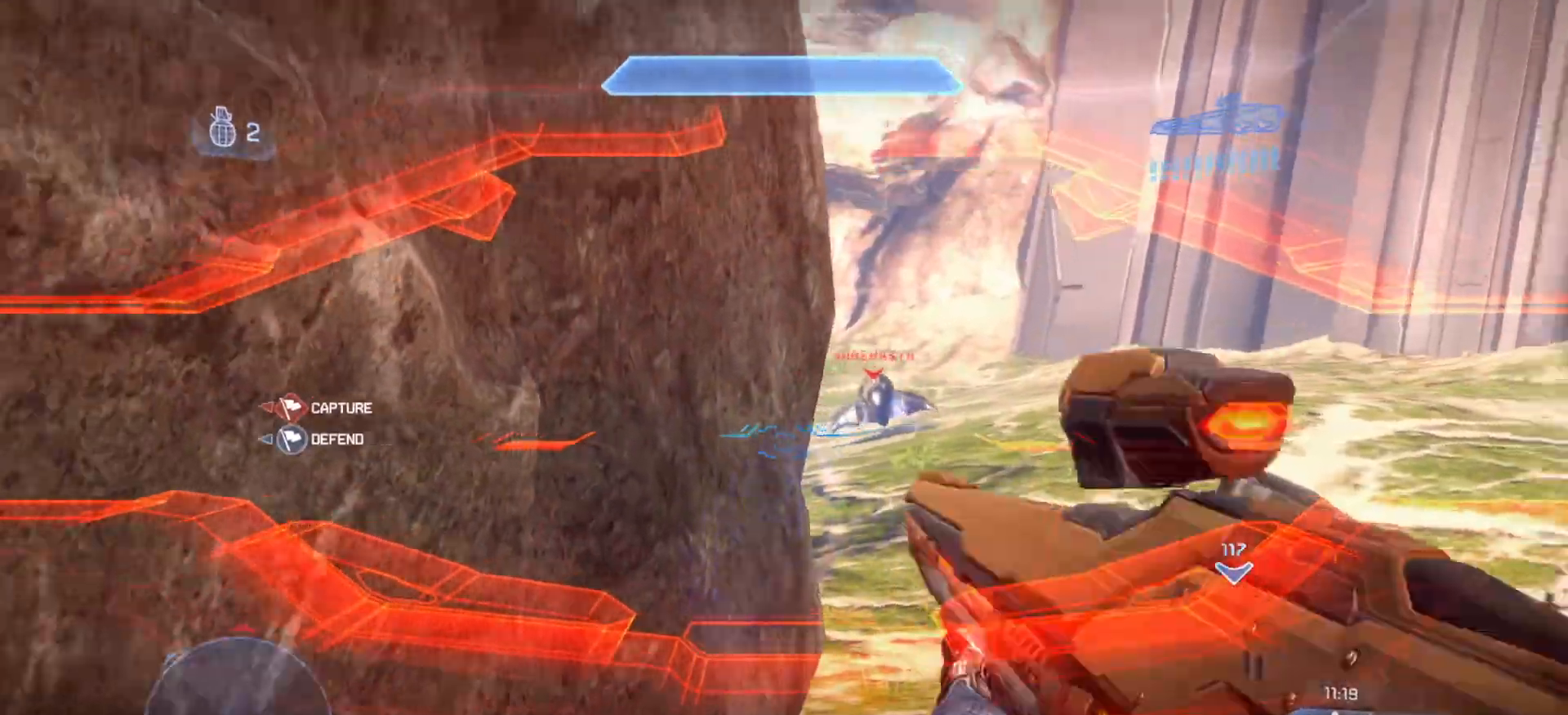
{"buttons": [], "left_stick": "up-left", "right_stick": "left", "events": [[66, "left_stick", "down-left"], [66, "right_stick", "left"], [83, "R3", "up"], [317, "left_stick", "up-left"]]}
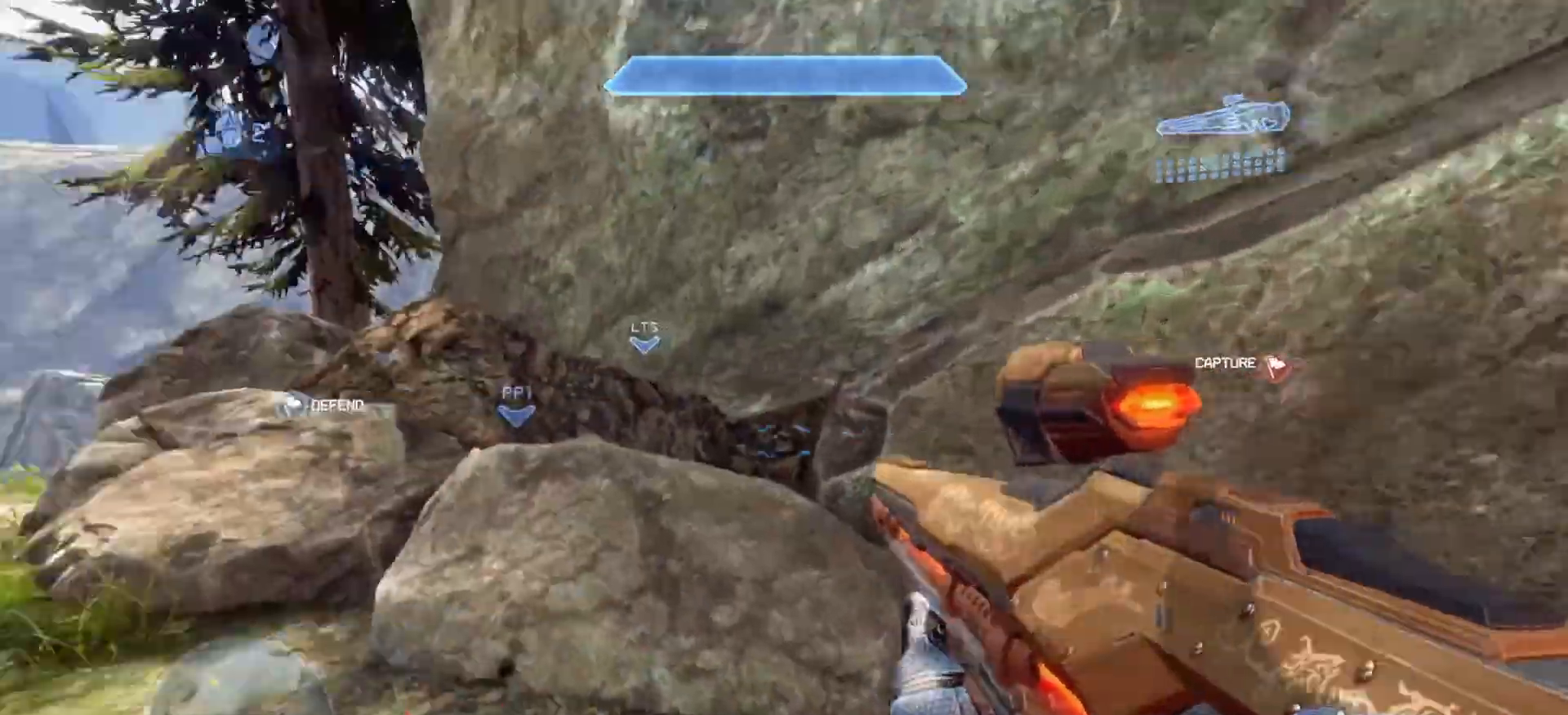
{"buttons": [], "left_stick": "up-left", "right_stick": "down-right", "events": [[117, "right_stick", "center"], [150, "CROSS", "down"], [451, "right_stick", "down"], [501, "CROSS", "up"], [501, "right_stick", "down-right"]]}
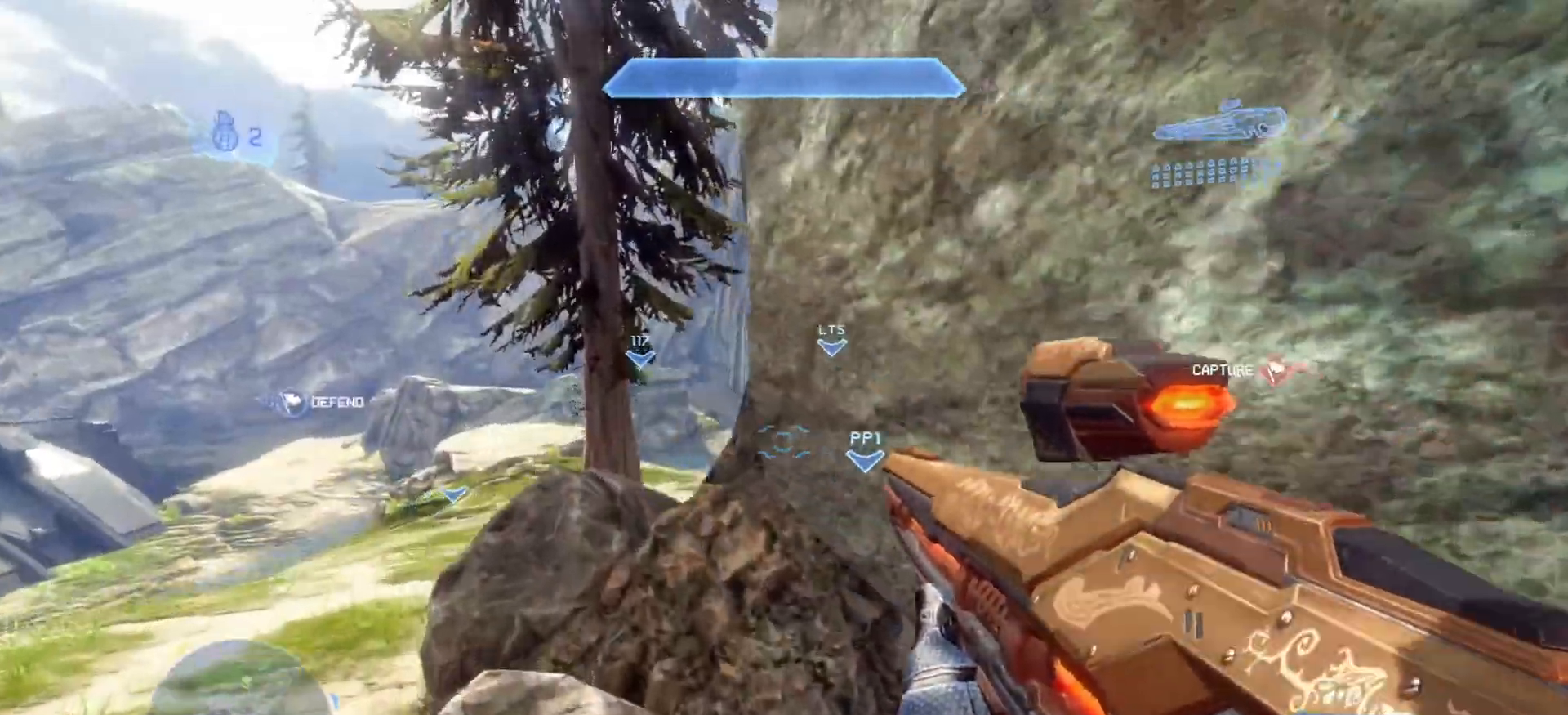
{"buttons": [], "left_stick": "up-left", "right_stick": "right", "events": [[200, "right_stick", "center"], [300, "right_stick", "right"]]}
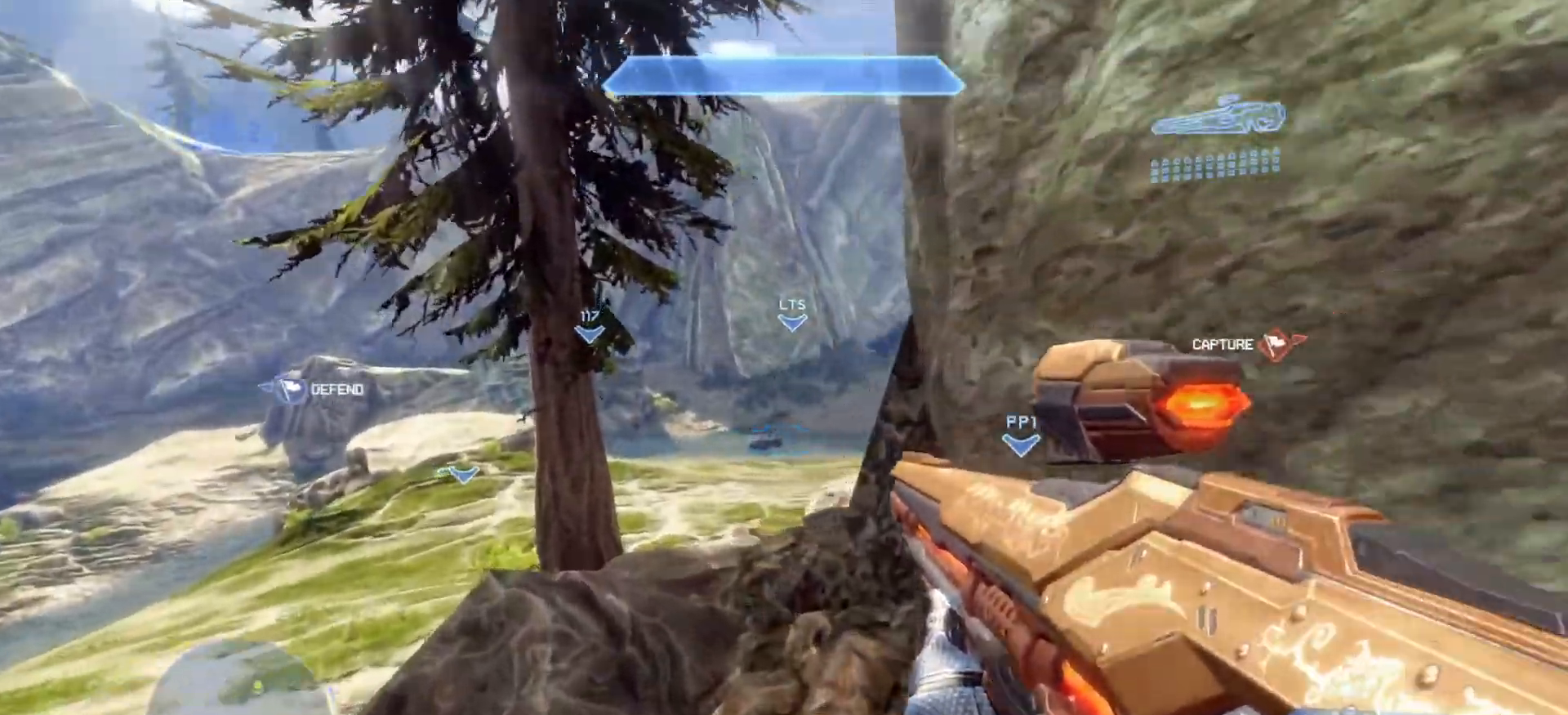
{"buttons": ["R3"], "left_stick": "center", "right_stick": "up", "events": [[301, "right_stick", "up-right"], [451, "R3", "down"], [451, "right_stick", "up"], [467, "left_stick", "center"]]}
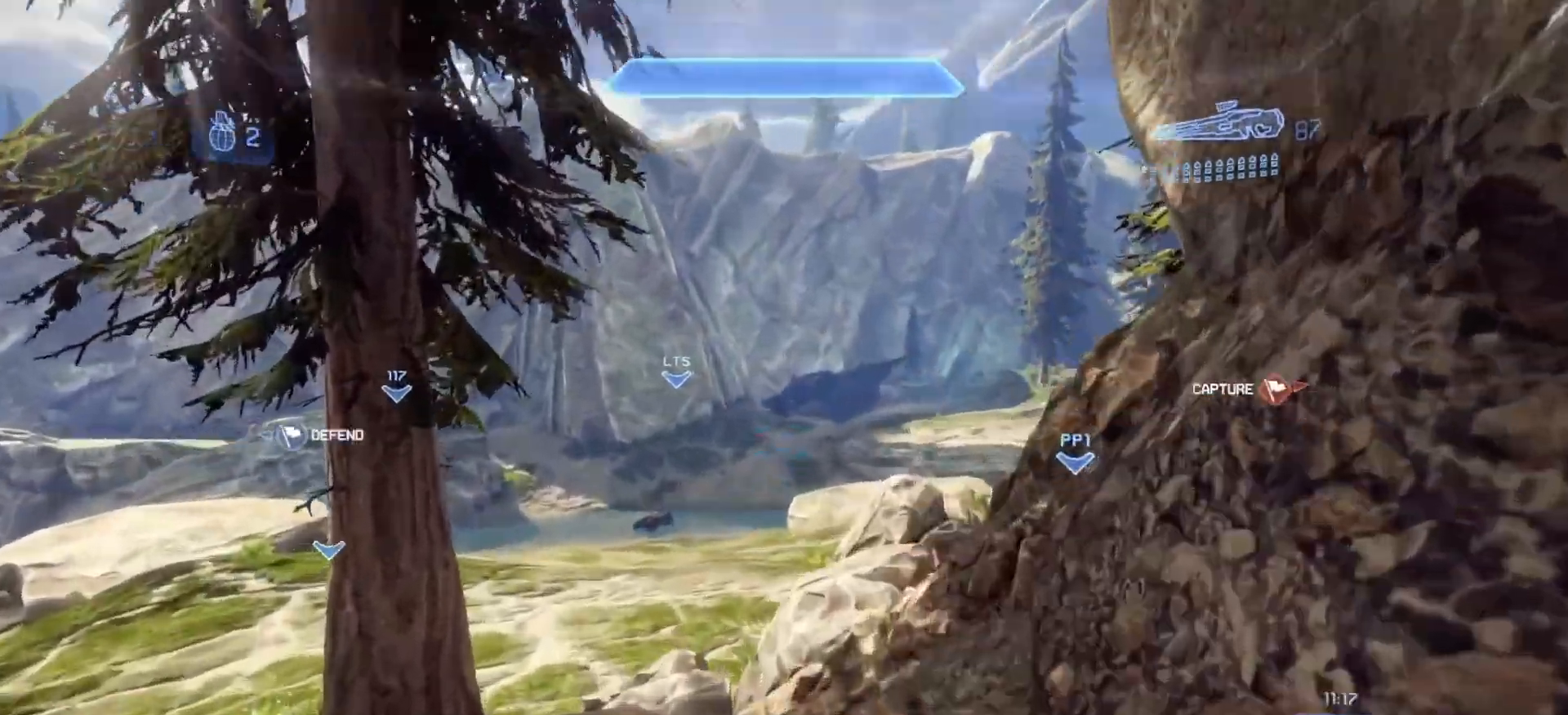
{"buttons": [], "left_stick": "down-right", "right_stick": "up-left", "events": [[83, "R3", "up"], [350, "right_stick", "up-left"], [467, "left_stick", "down-right"]]}
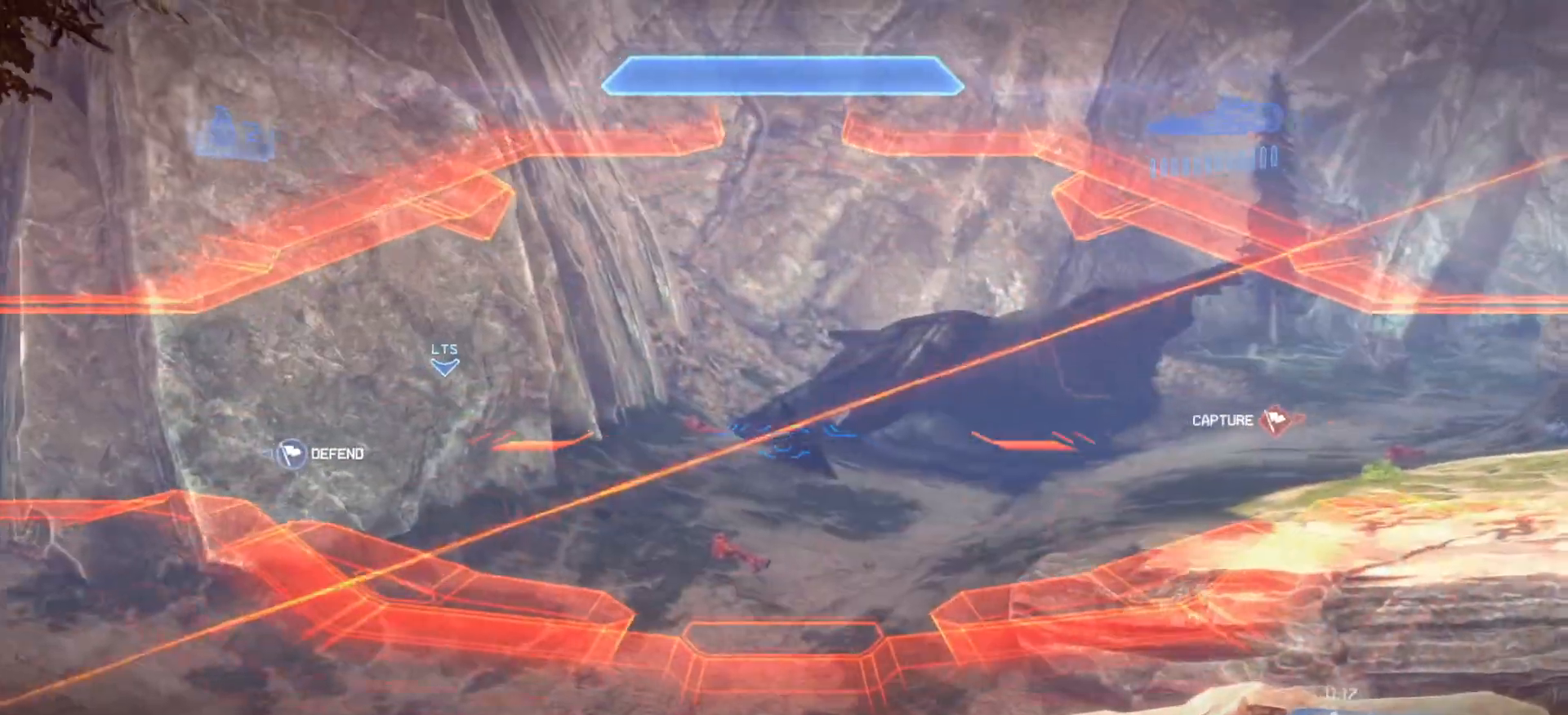
{"buttons": [], "left_stick": "up-left", "right_stick": "up-right", "events": [[100, "left_stick", "center"], [100, "right_stick", "center"], [150, "right_stick", "right"], [301, "left_stick", "up-left"], [367, "right_stick", "up-right"]]}
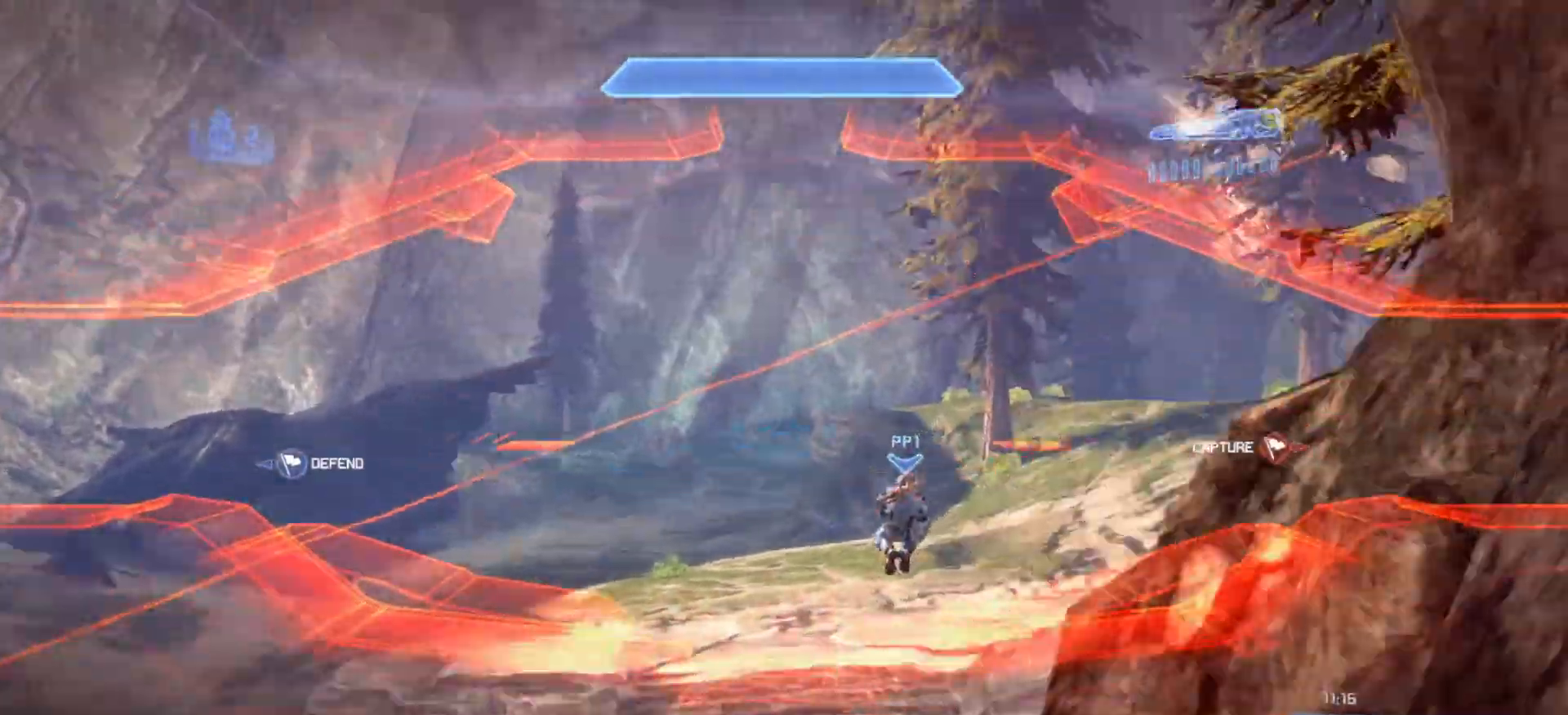
{"buttons": [], "left_stick": "center", "right_stick": "right", "events": [[183, "left_stick", "center"], [200, "right_stick", "right"]]}
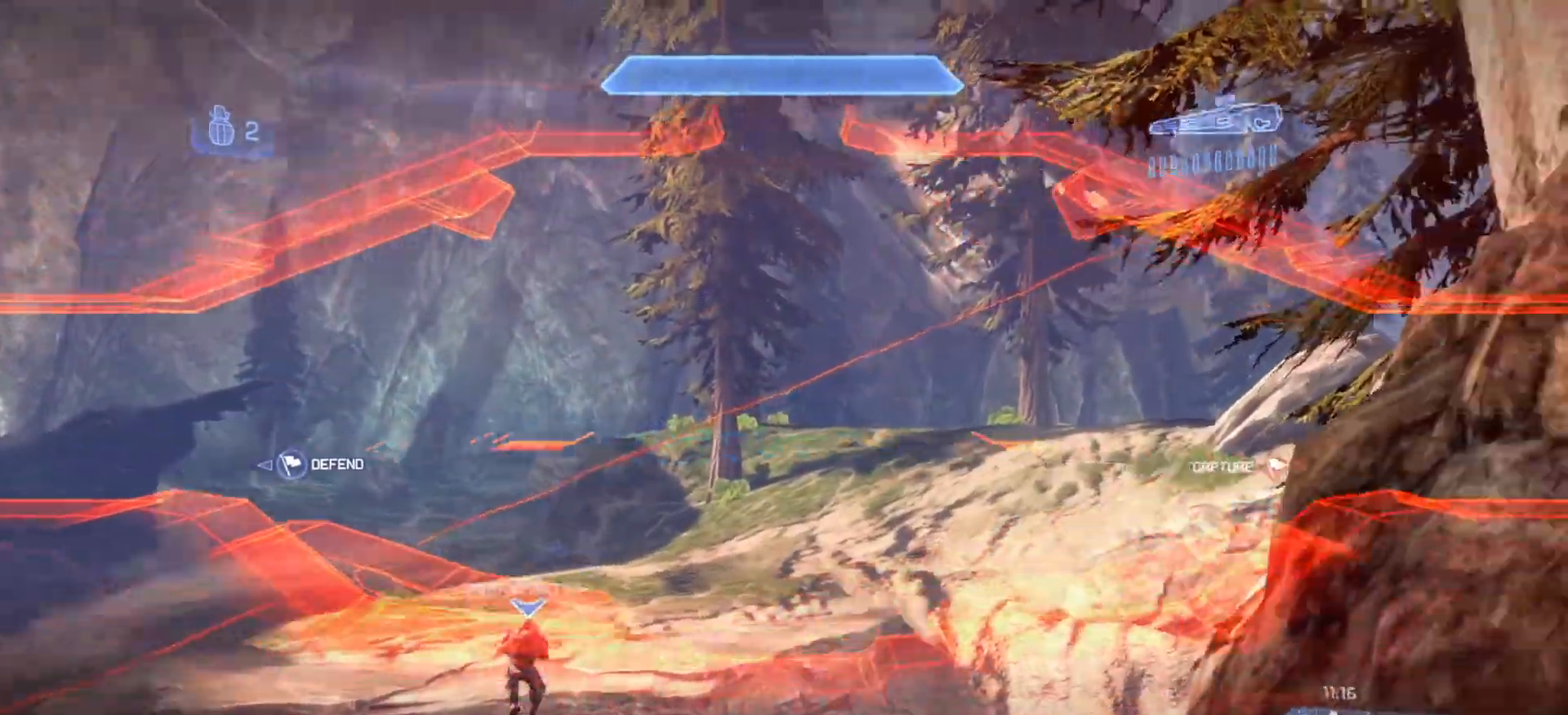
{"buttons": [], "left_stick": "center", "right_stick": "right", "events": [[84, "left_stick", "up-left"], [501, "left_stick", "center"]]}
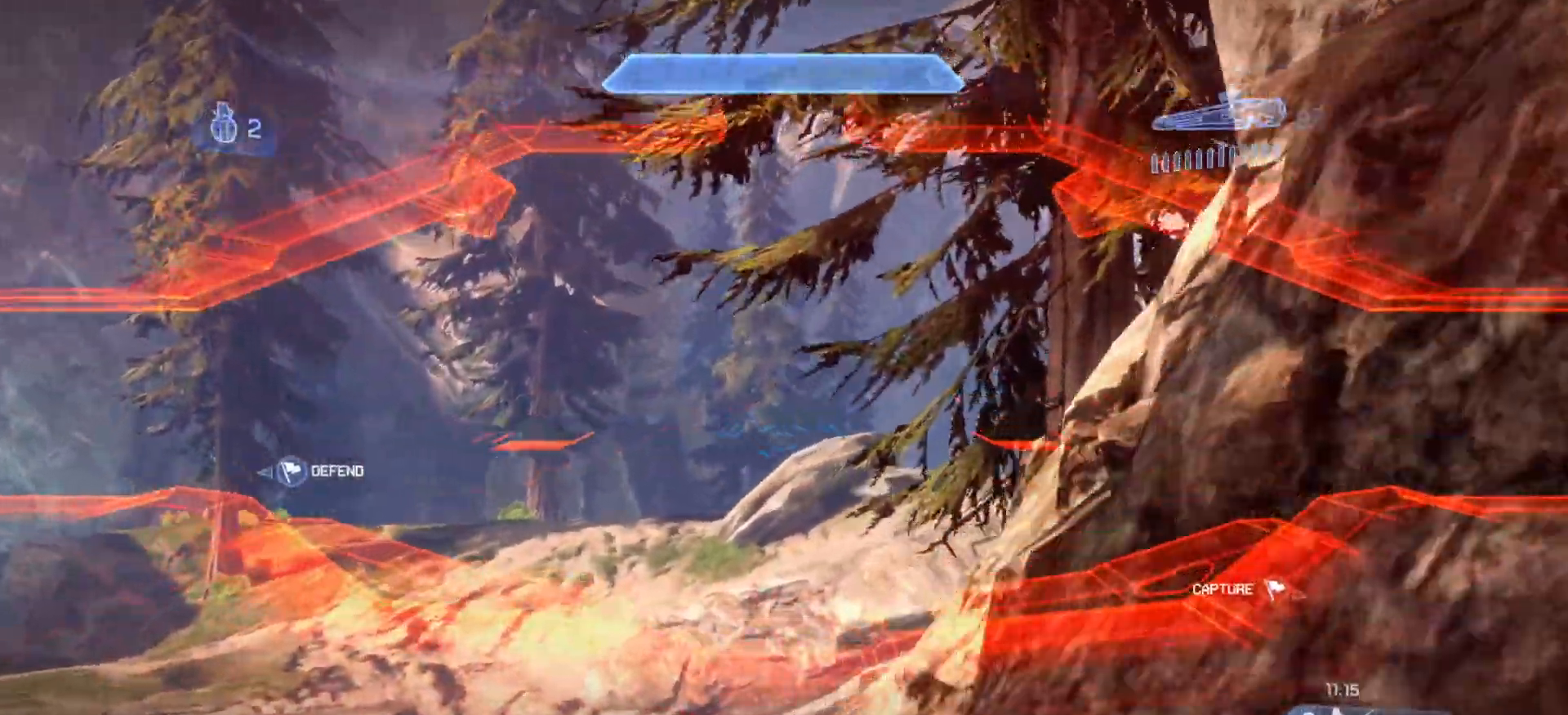
{"buttons": [], "left_stick": "up-left", "right_stick": "right", "events": [[100, "R3", "down"], [100, "right_stick", "center"], [217, "R3", "up"], [300, "right_stick", "right"], [333, "left_stick", "up-left"]]}
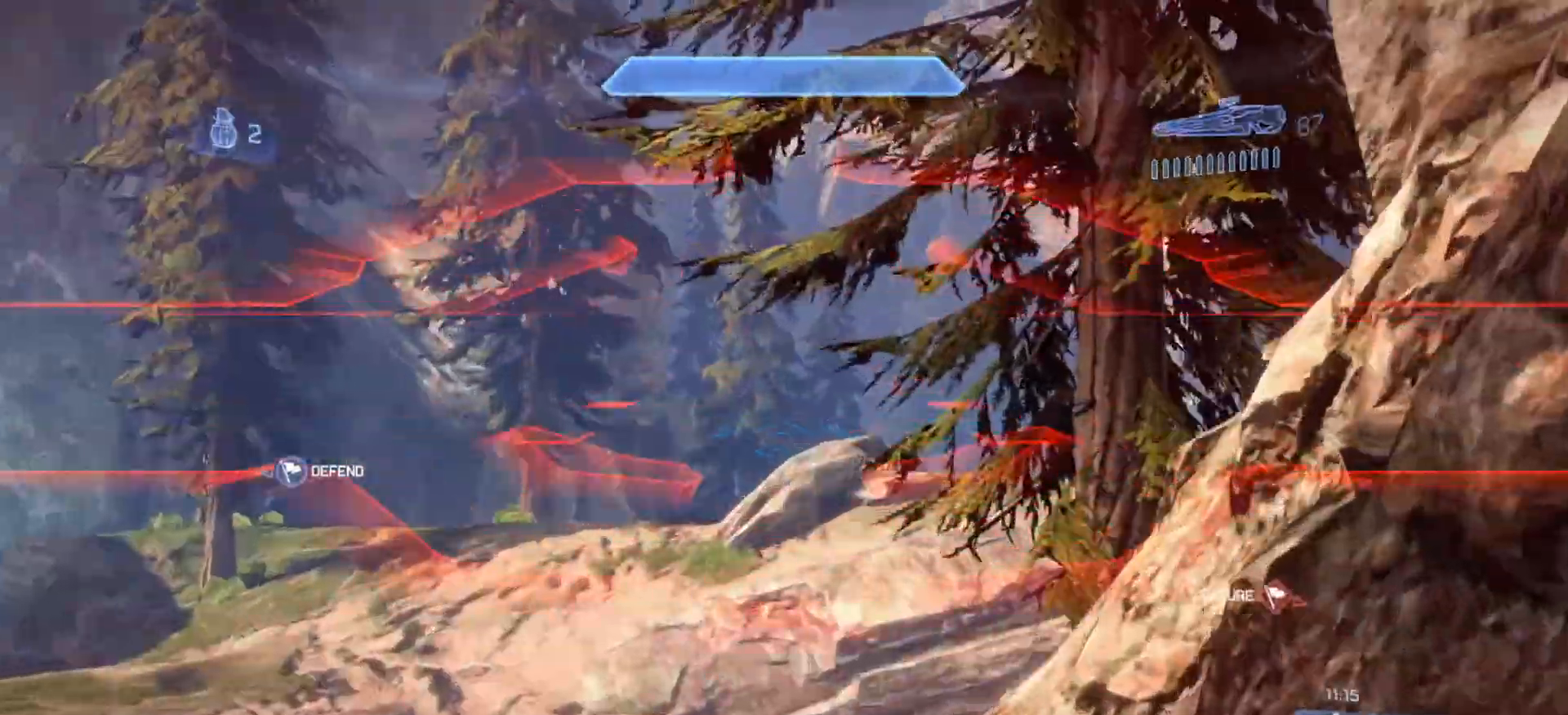
{"buttons": [], "left_stick": "center", "right_stick": "right", "events": [[284, "R3", "down"], [401, "R3", "up"], [451, "left_stick", "center"]]}
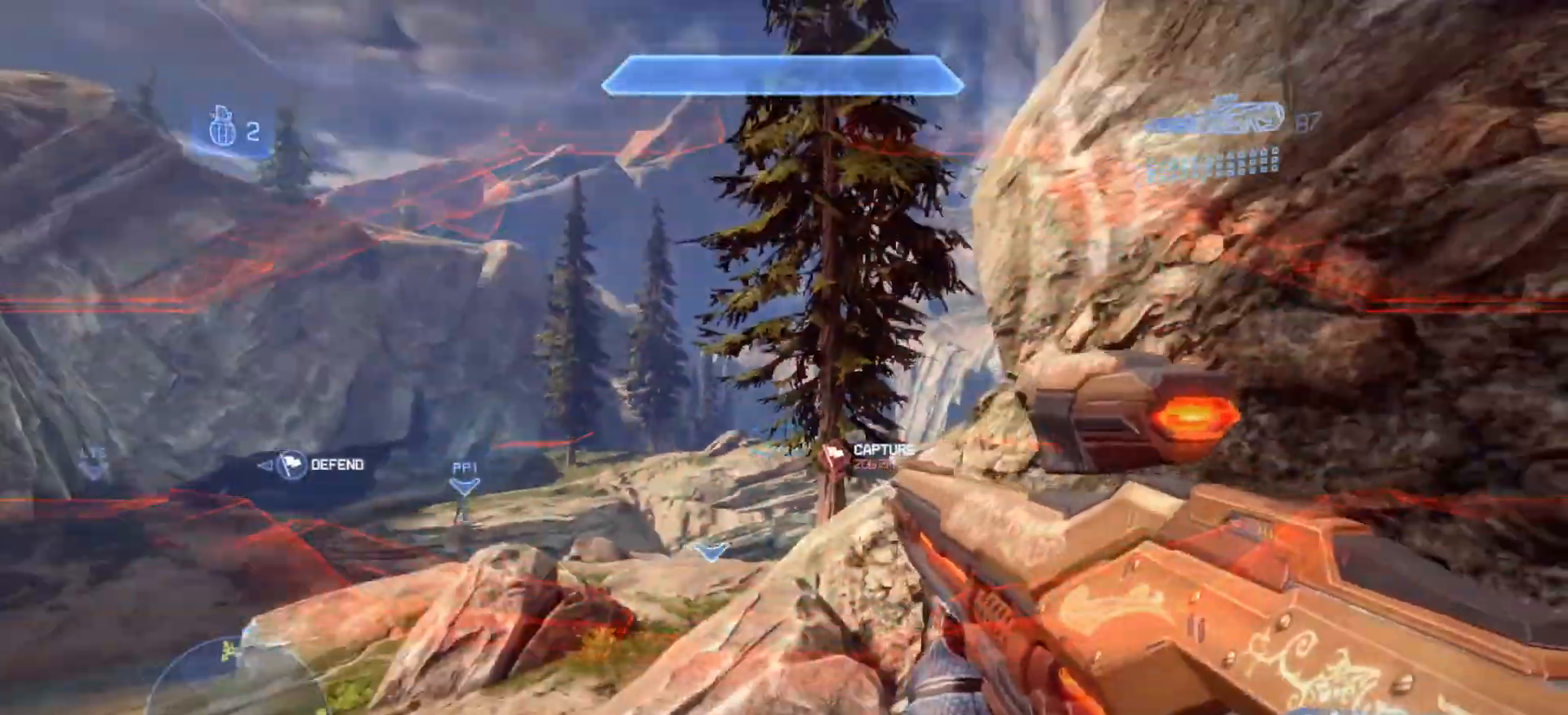
{"buttons": [], "left_stick": "up-left", "right_stick": "down-right", "events": [[50, "left_stick", "up-left"], [333, "right_stick", "center"], [484, "right_stick", "down-right"]]}
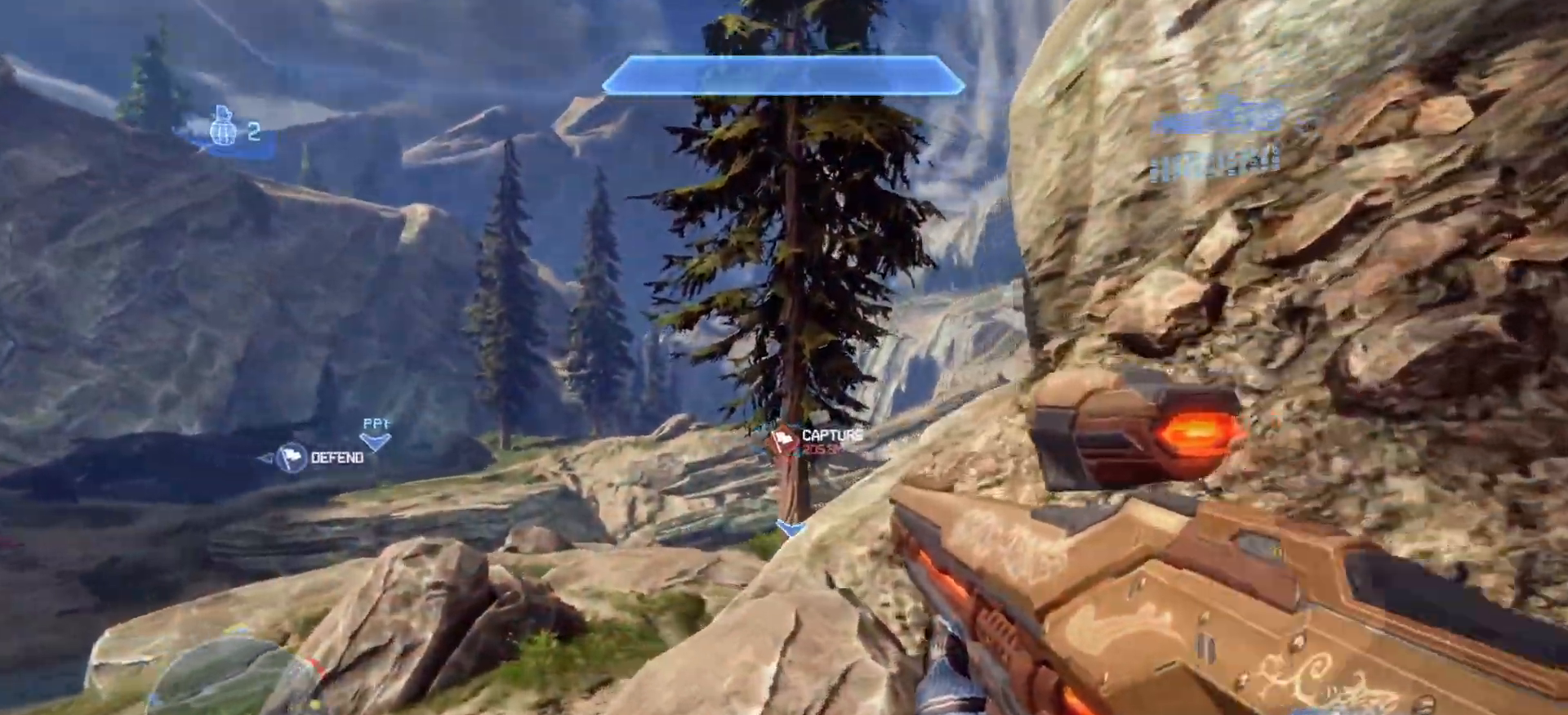
{"buttons": [], "left_stick": "up-left", "right_stick": "right", "events": [[184, "right_stick", "center"], [367, "right_stick", "right"]]}
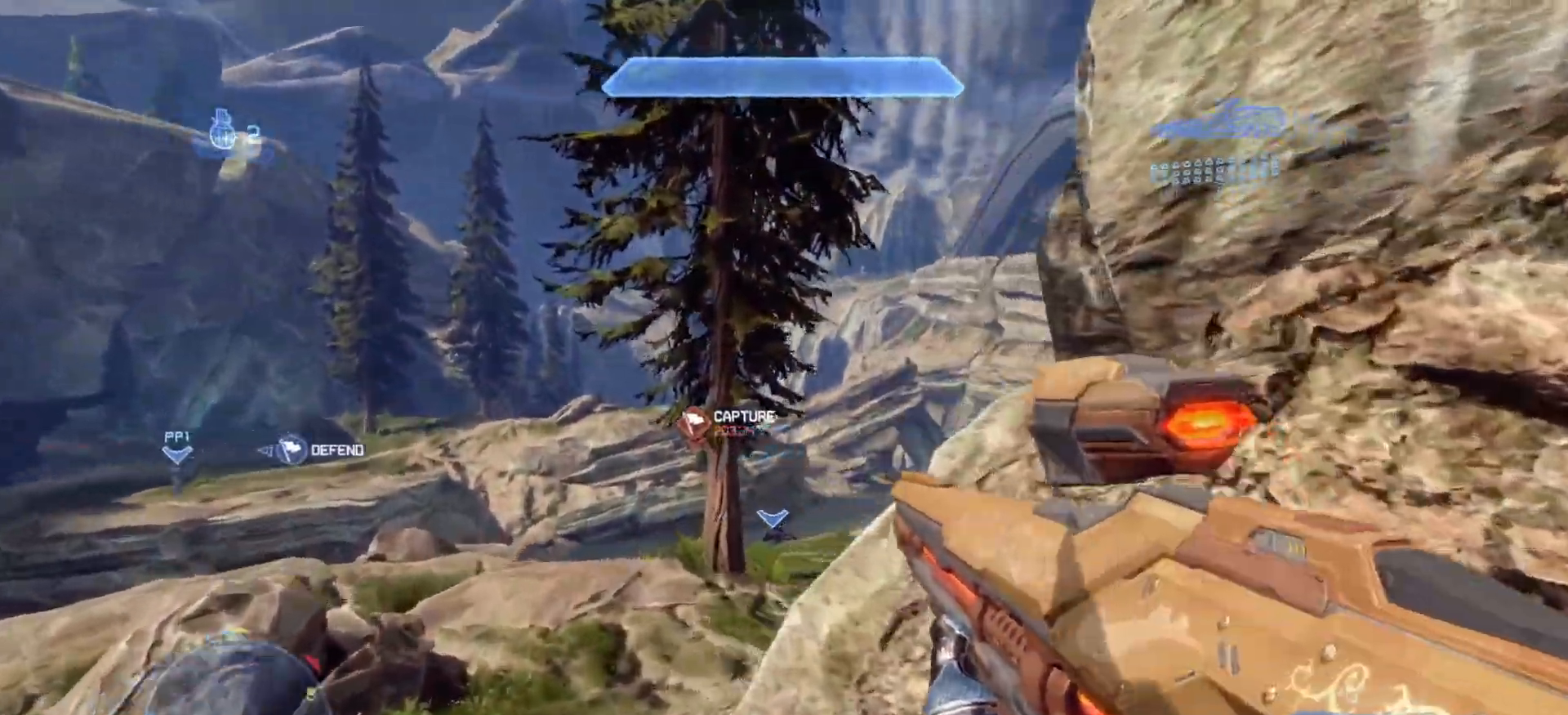
{"buttons": [], "left_stick": "up", "right_stick": "right", "events": [[233, "left_stick", "center"], [383, "left_stick", "up"]]}
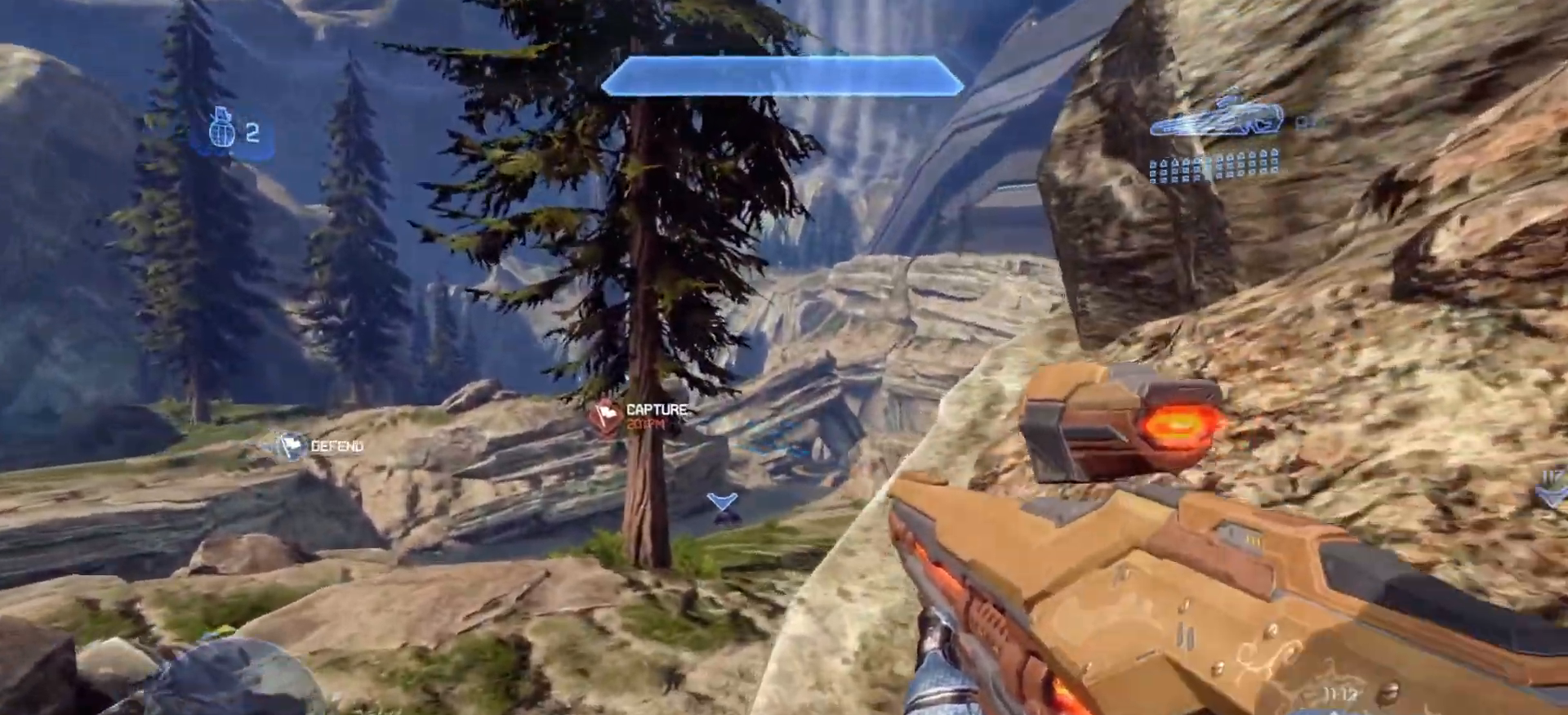
{"buttons": [], "left_stick": "up", "right_stick": "right", "events": [[351, "left_stick", "center"], [401, "left_stick", "up"]]}
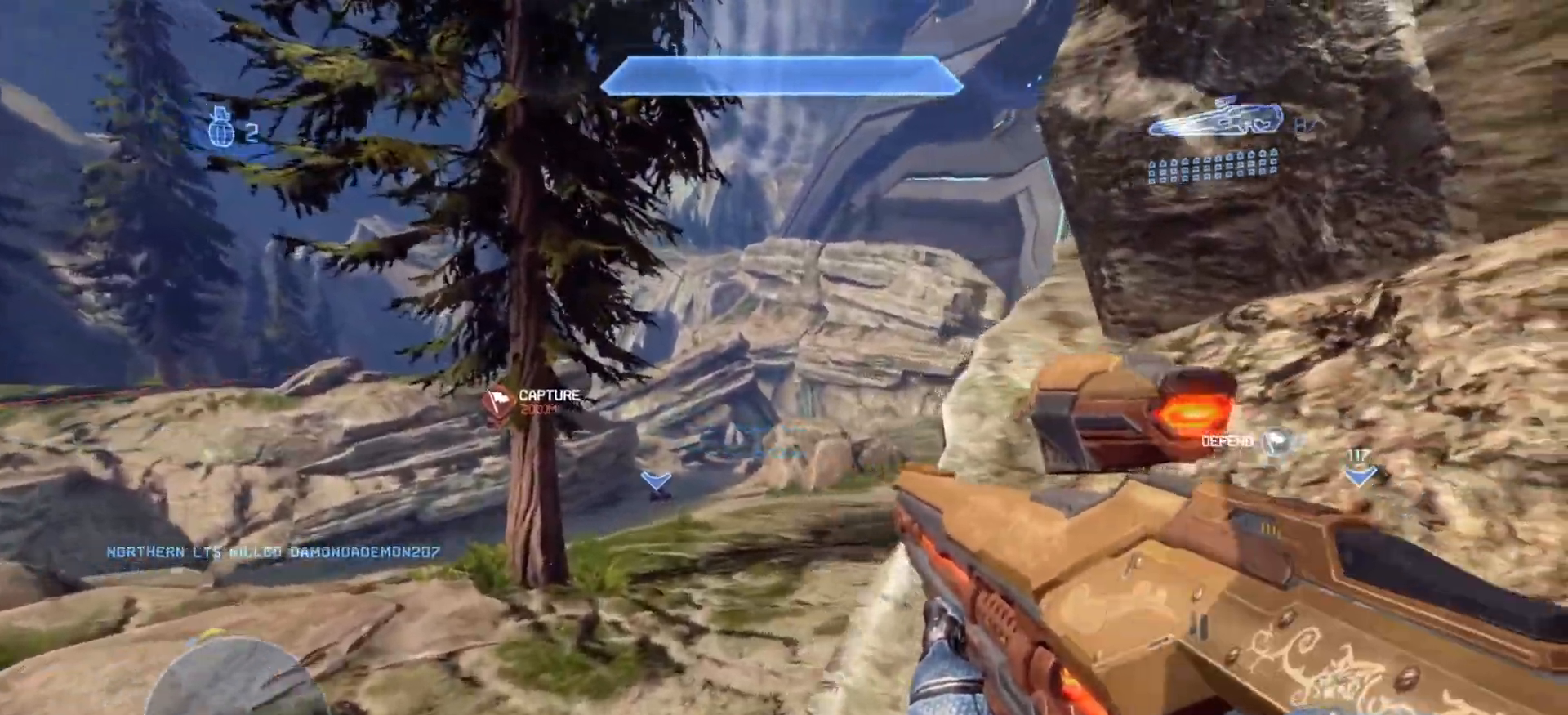
{"buttons": [], "left_stick": "up-left", "right_stick": "right", "events": [[66, "left_stick", "up-left"]]}
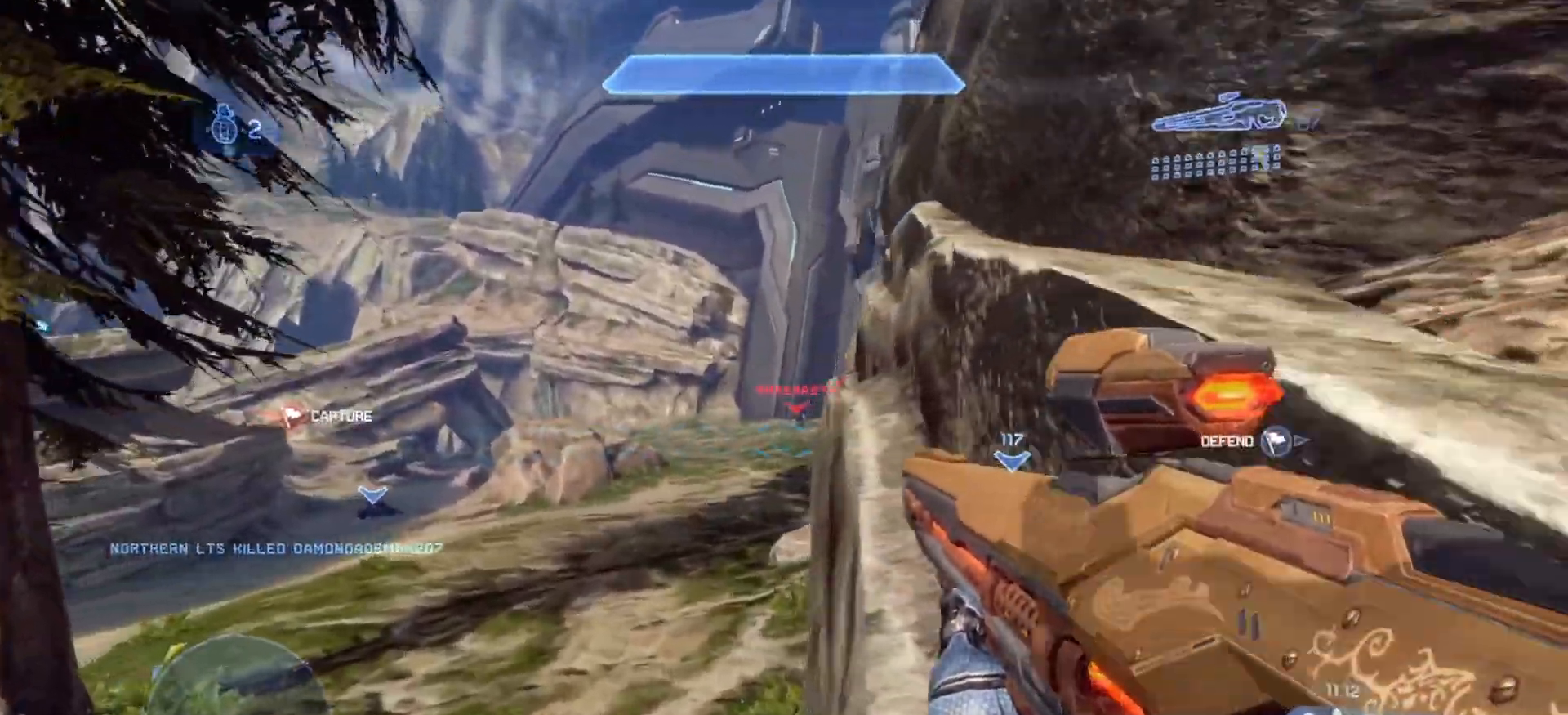
{"buttons": [], "left_stick": "down-right", "right_stick": "up-left", "events": [[34, "right_stick", "center"], [200, "right_stick", "up"], [217, "R3", "down"], [301, "left_stick", "right"], [351, "R3", "up"], [351, "right_stick", "up-left"], [384, "left_stick", "down-right"]]}
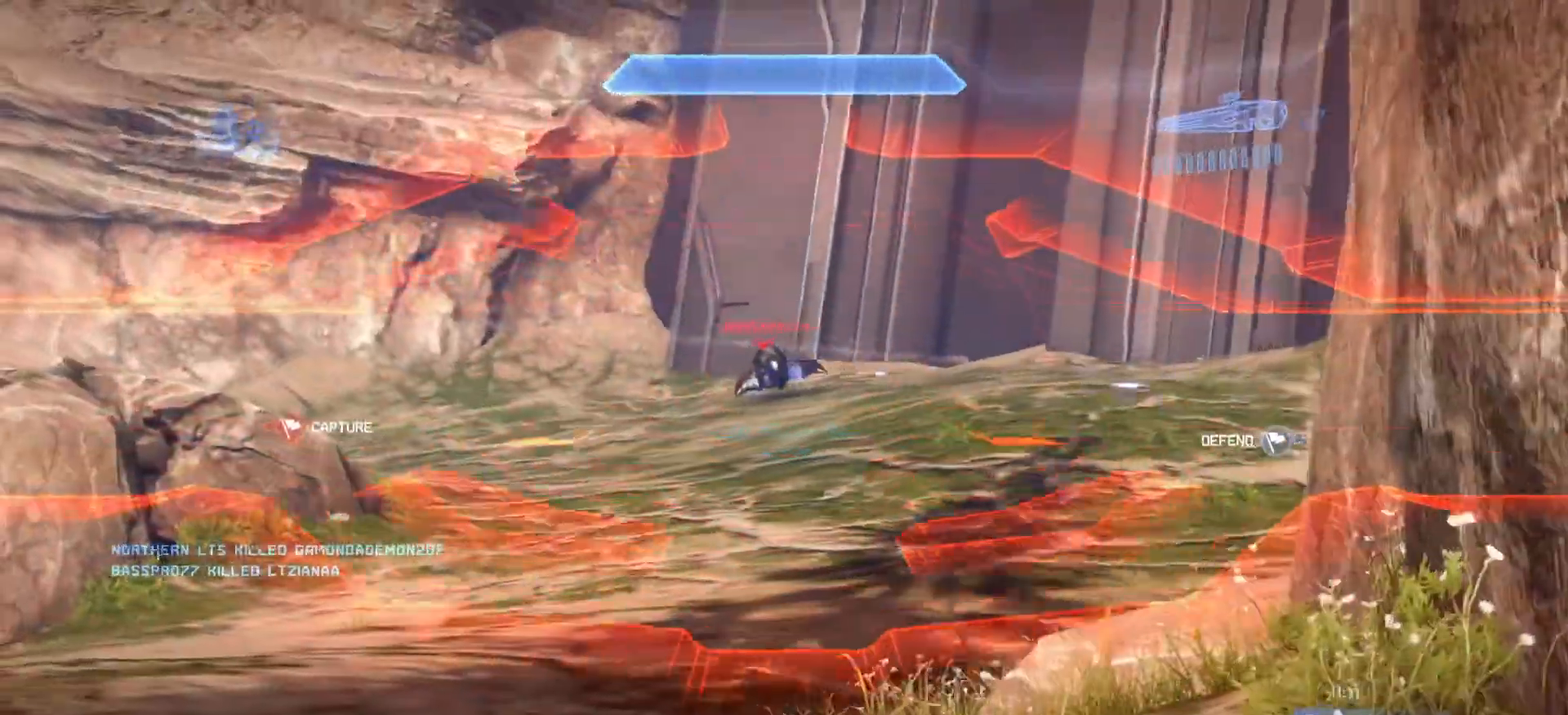
{"buttons": ["R3"], "left_stick": "down", "right_stick": "center", "events": [[333, "left_stick", "down"], [400, "R3", "down"], [434, "right_stick", "center"]]}
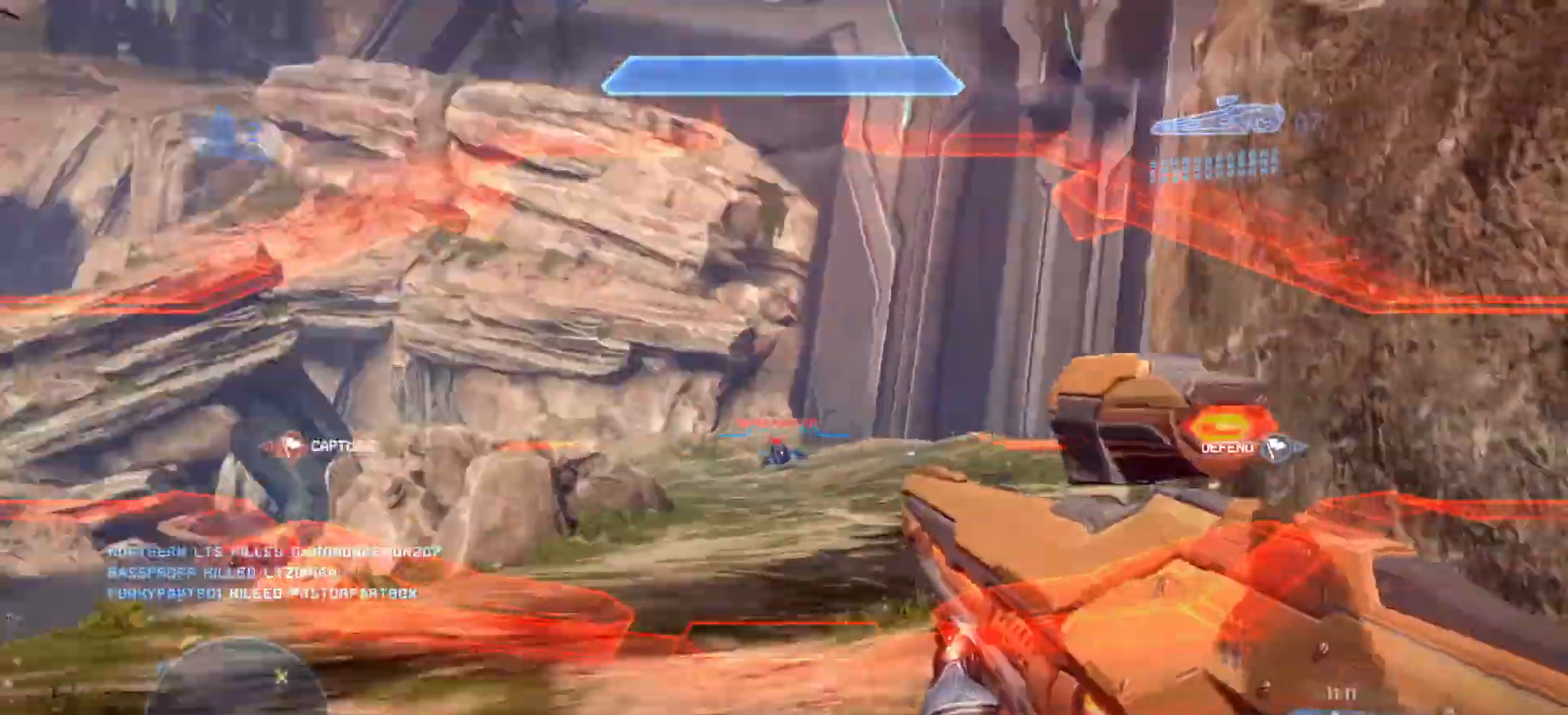
{"buttons": [], "left_stick": "left", "right_stick": "down-left", "events": [[50, "R3", "up"], [200, "right_stick", "down-left"], [351, "left_stick", "down-left"], [467, "left_stick", "left"]]}
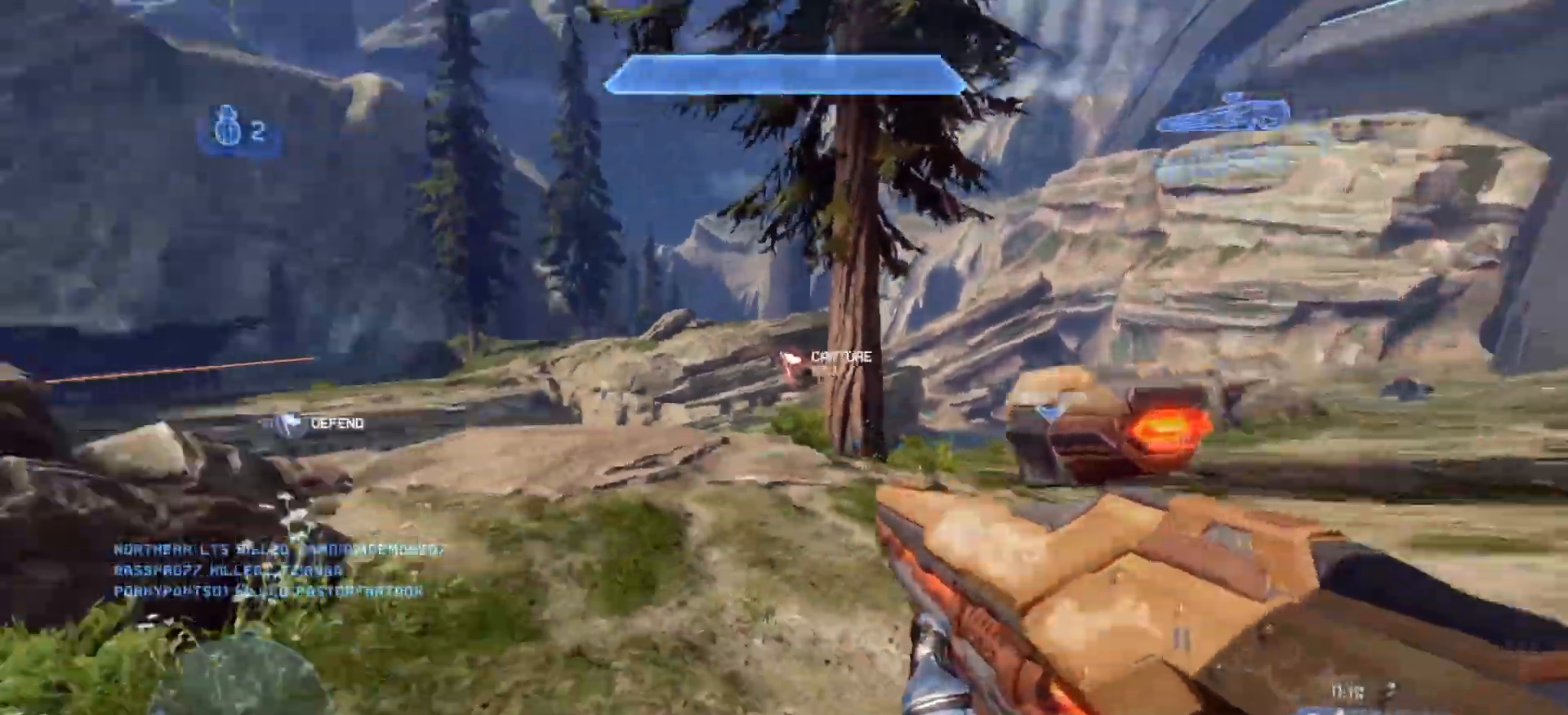
{"buttons": [], "left_stick": "up-left", "right_stick": "center", "events": [[83, "L1", "down"], [83, "left_stick", "up-left"], [250, "L1", "up"], [434, "right_stick", "center"]]}
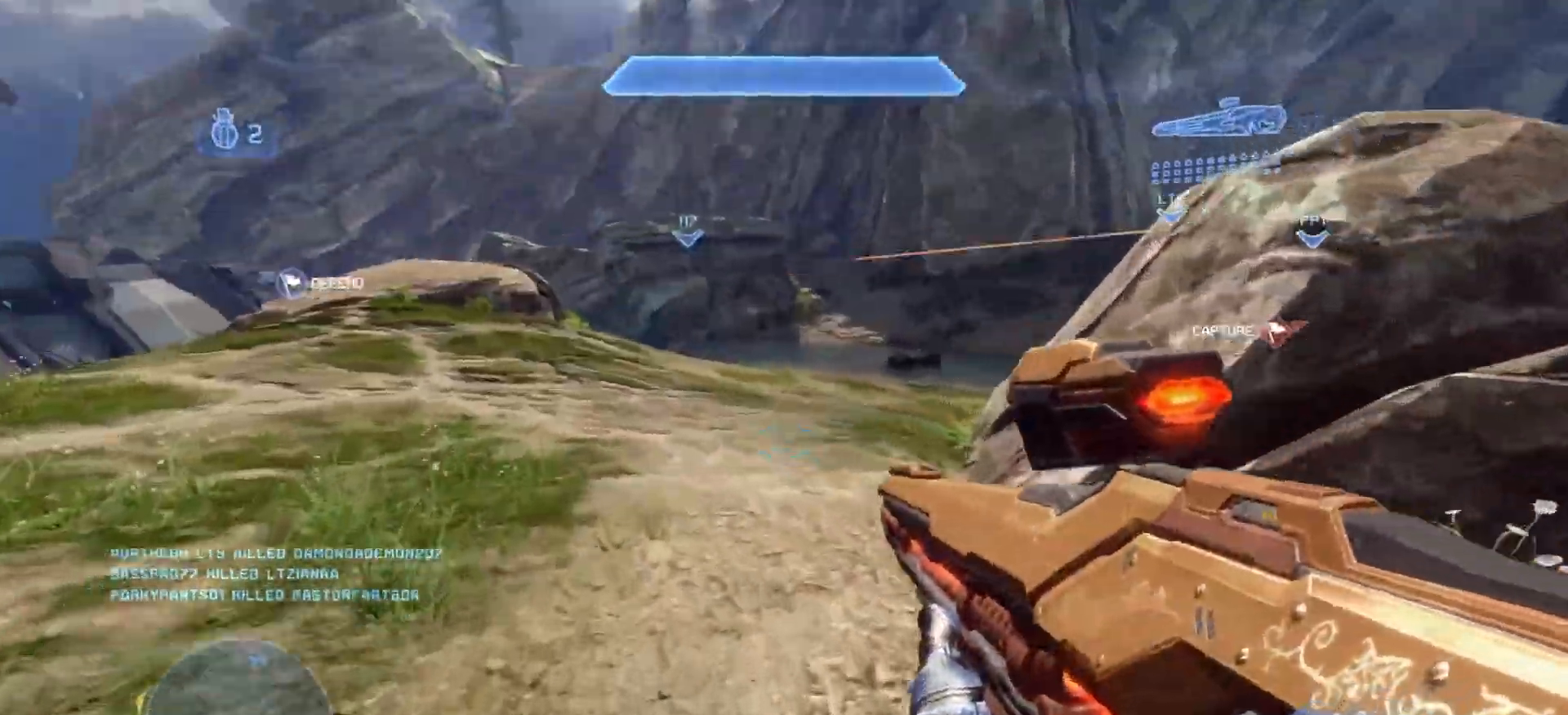
{"buttons": [], "left_stick": "up", "right_stick": "up-right", "events": [[50, "right_stick", "up-right"], [100, "L1", "down"], [167, "left_stick", "up"], [217, "L1", "up"]]}
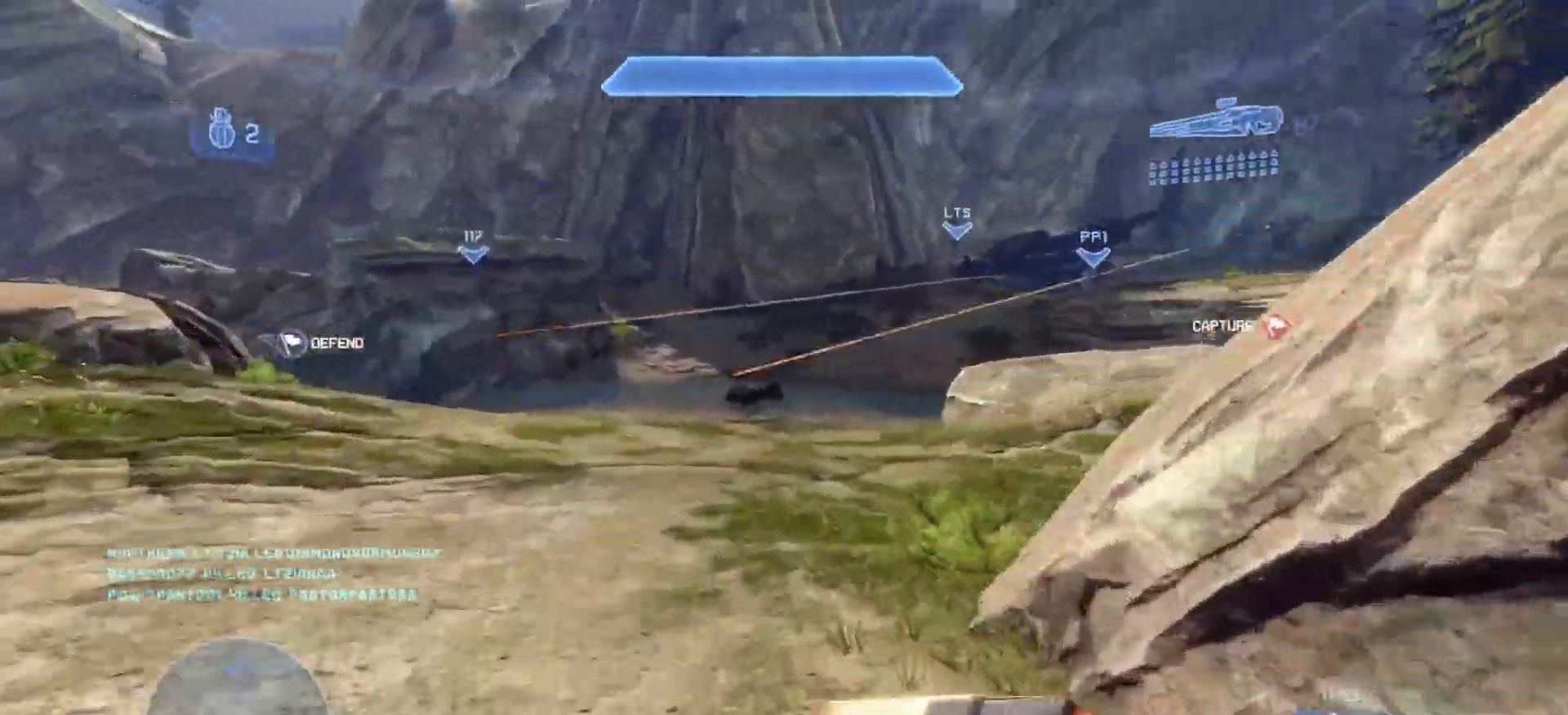
{"buttons": [], "left_stick": "up", "right_stick": "up-right", "events": []}
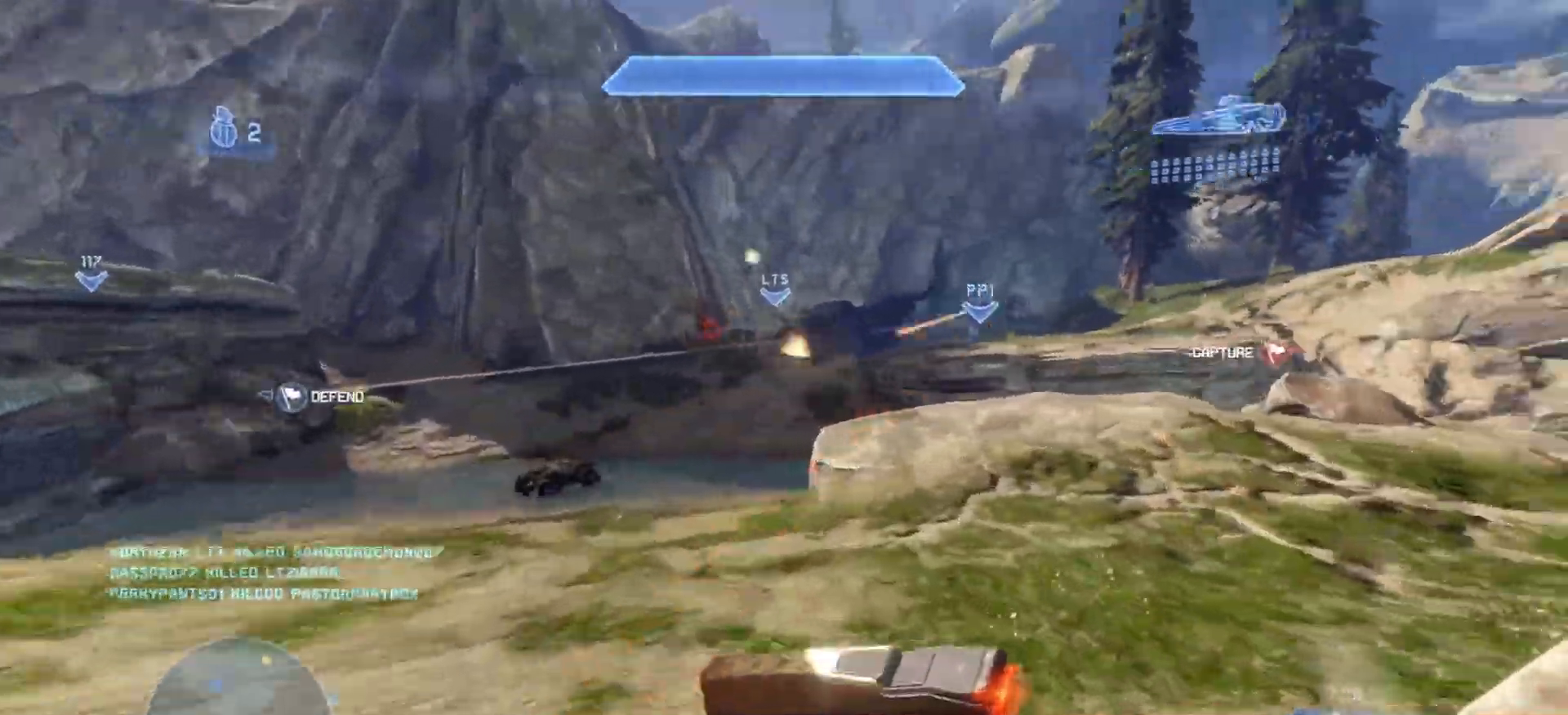
{"buttons": [], "left_stick": "up-left", "right_stick": "up-right", "events": [[250, "left_stick", "up-left"], [284, "R3", "down"], [467, "R3", "up"]]}
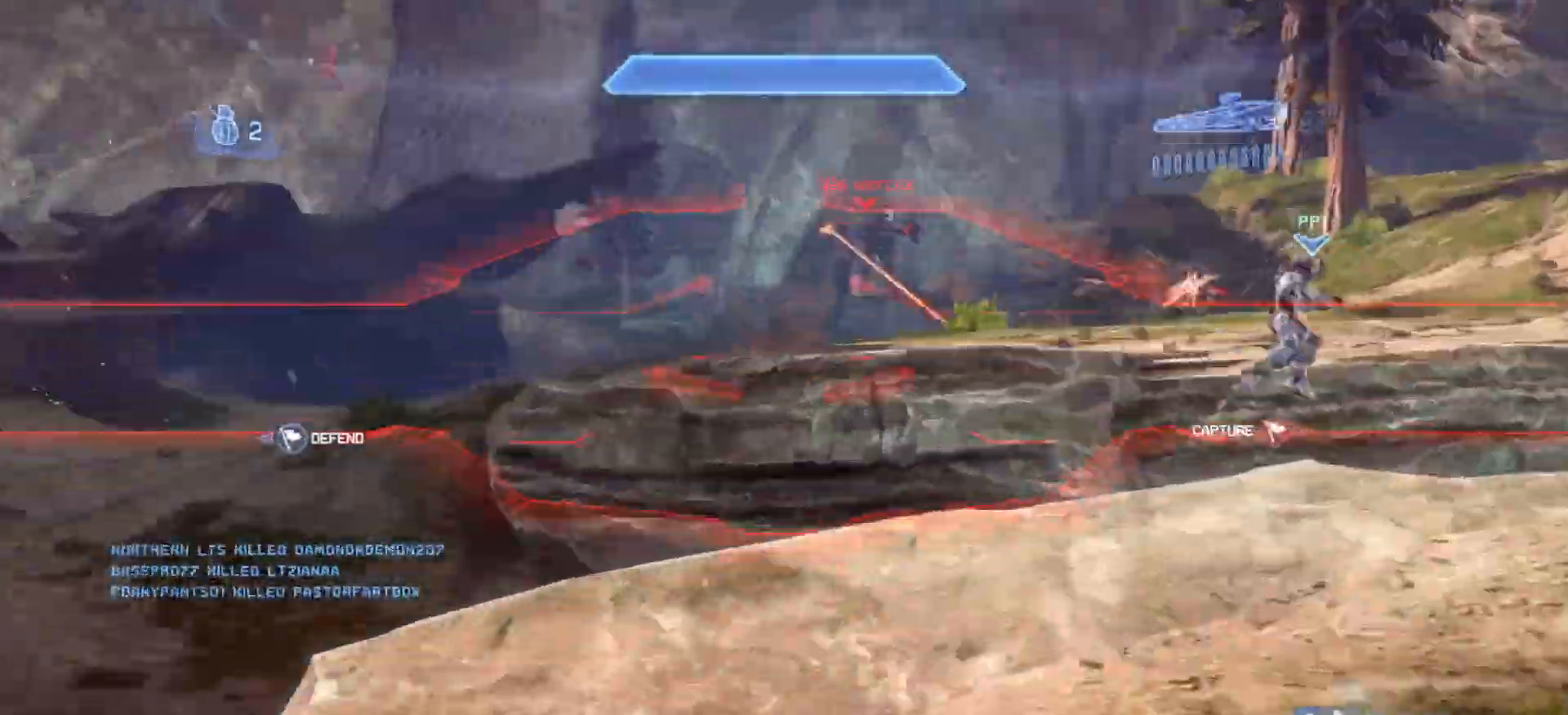
{"buttons": [], "left_stick": "up", "right_stick": "center", "events": [[200, "right_stick", "center"], [317, "R3", "down"], [367, "left_stick", "up"], [451, "R3", "up"]]}
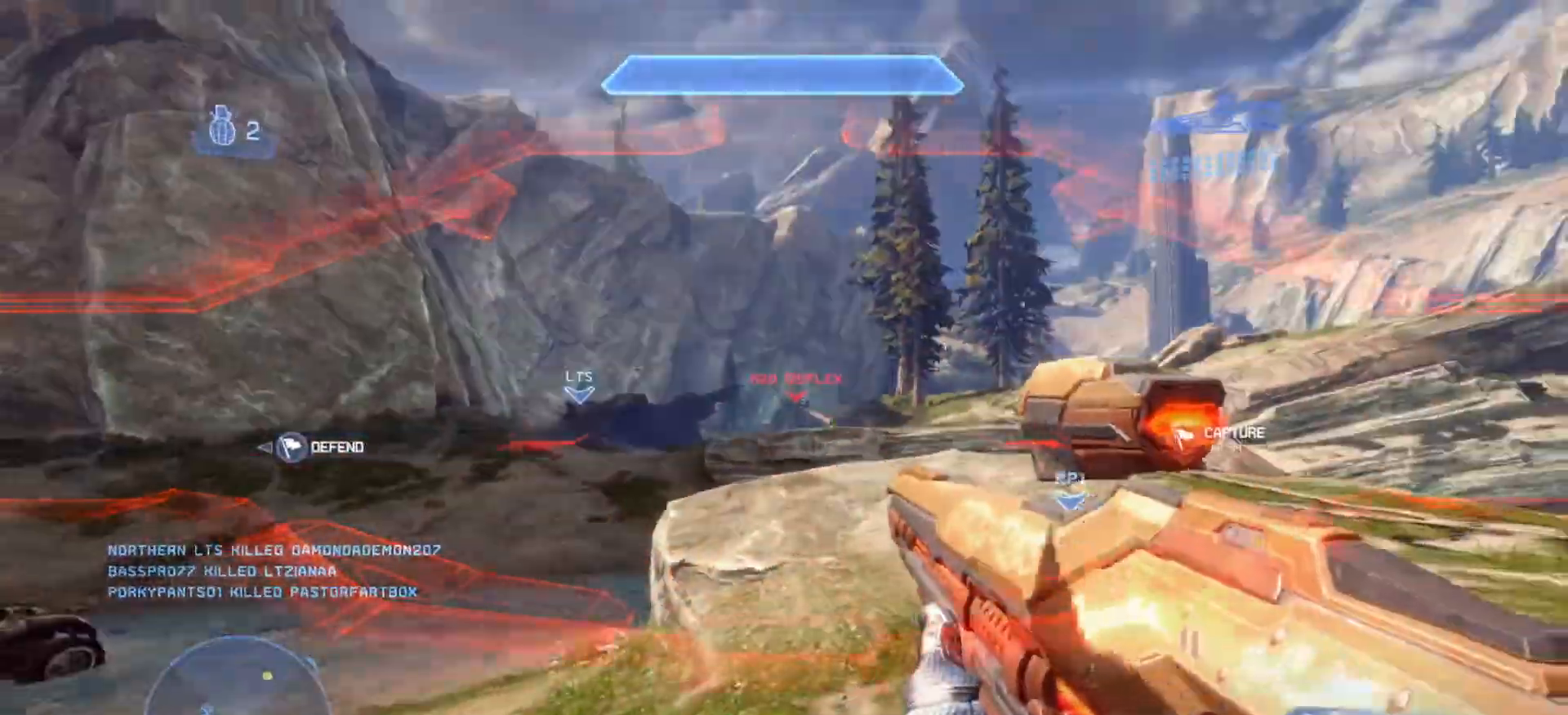
{"buttons": [], "left_stick": "up", "right_stick": "center", "events": [[300, "right_stick", "up"], [483, "right_stick", "center"]]}
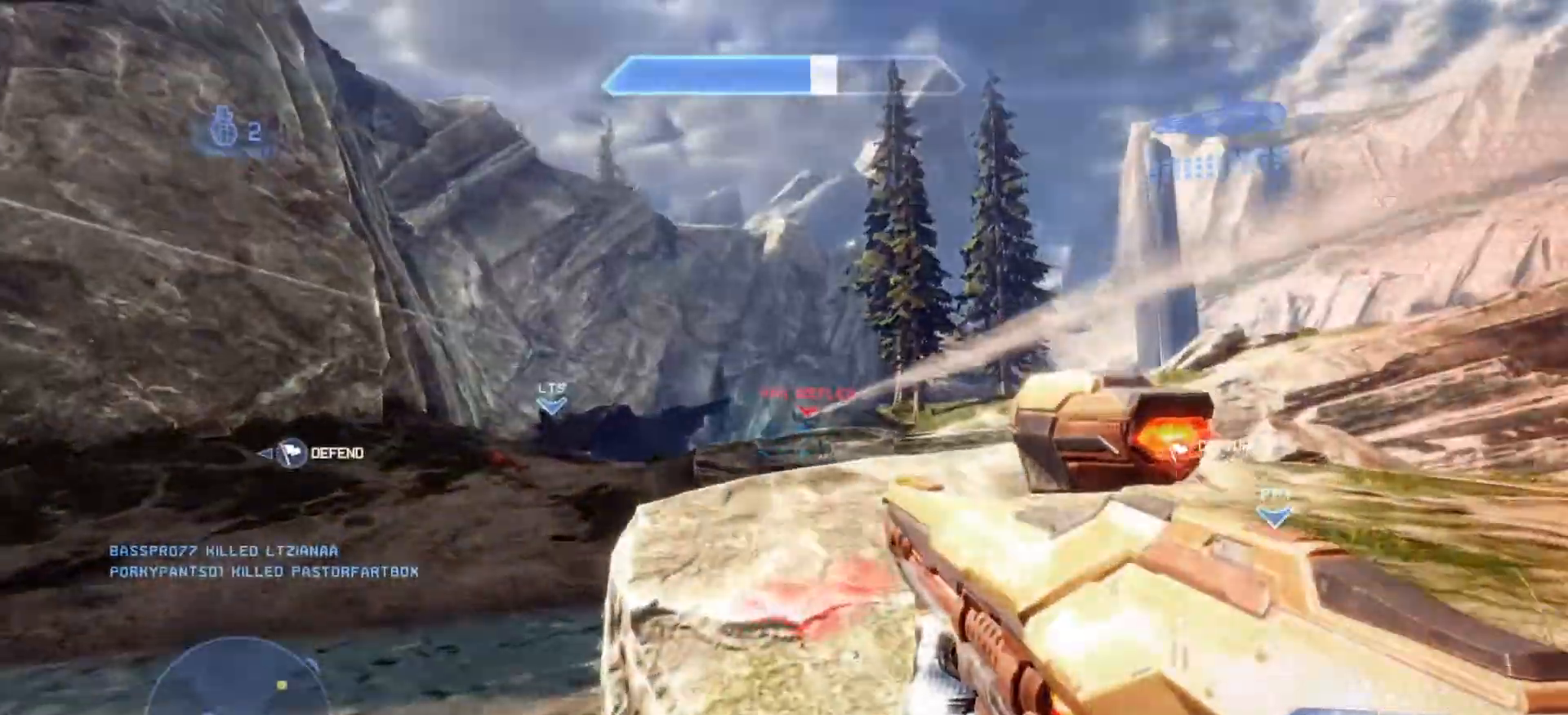
{"buttons": [], "left_stick": "right", "right_stick": "center", "events": [[134, "right_stick", "up-left"], [350, "R3", "down"], [384, "right_stick", "center"], [484, "R3", "up"], [484, "left_stick", "right"]]}
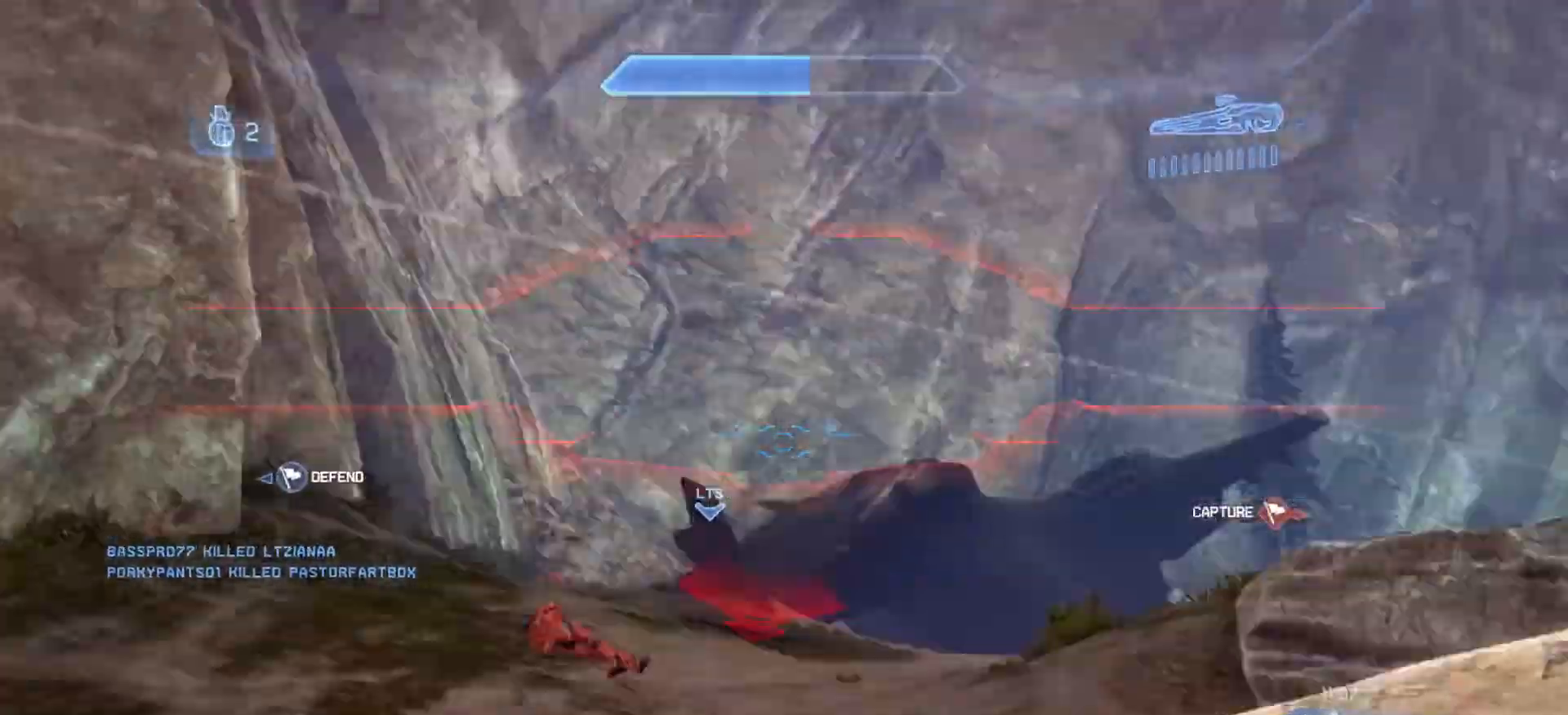
{"buttons": [], "left_stick": "left", "right_stick": "down", "events": [[16, "left_stick", "down-right"], [16, "right_stick", "right"], [116, "left_stick", "down"], [150, "right_stick", "down-right"], [266, "left_stick", "down-left"], [467, "left_stick", "left"], [483, "right_stick", "down"]]}
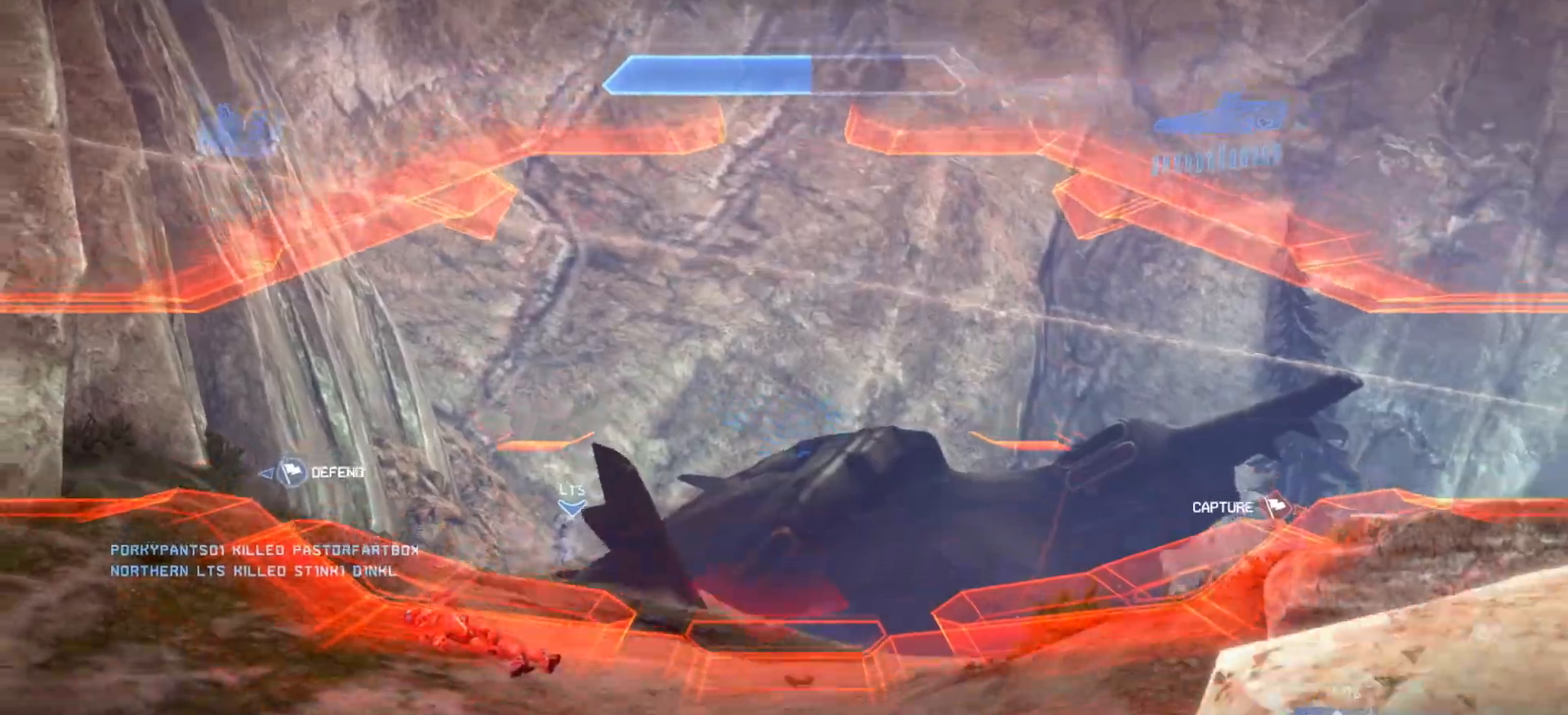
{"buttons": [], "left_stick": "up-right", "right_stick": "up-right", "events": [[83, "right_stick", "down-left"], [150, "left_stick", "up-left"], [267, "right_stick", "center"], [334, "right_stick", "right"], [451, "left_stick", "up-right"], [451, "right_stick", "up-right"]]}
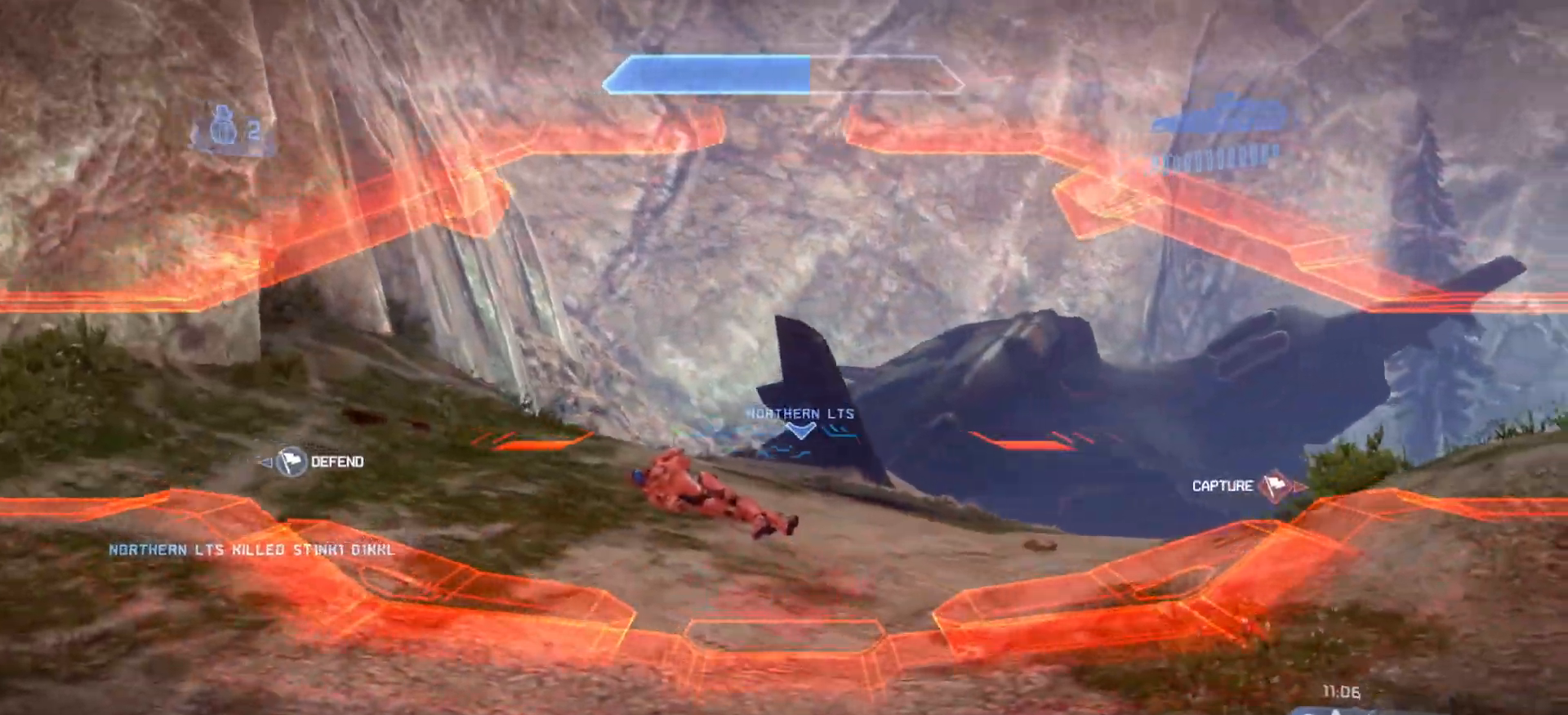
{"buttons": [], "left_stick": "up-left", "right_stick": "right", "events": [[16, "left_stick", "center"], [100, "L3", "down"], [133, "right_stick", "center"], [233, "right_stick", "right"], [267, "L3", "up"], [317, "left_stick", "up-left"]]}